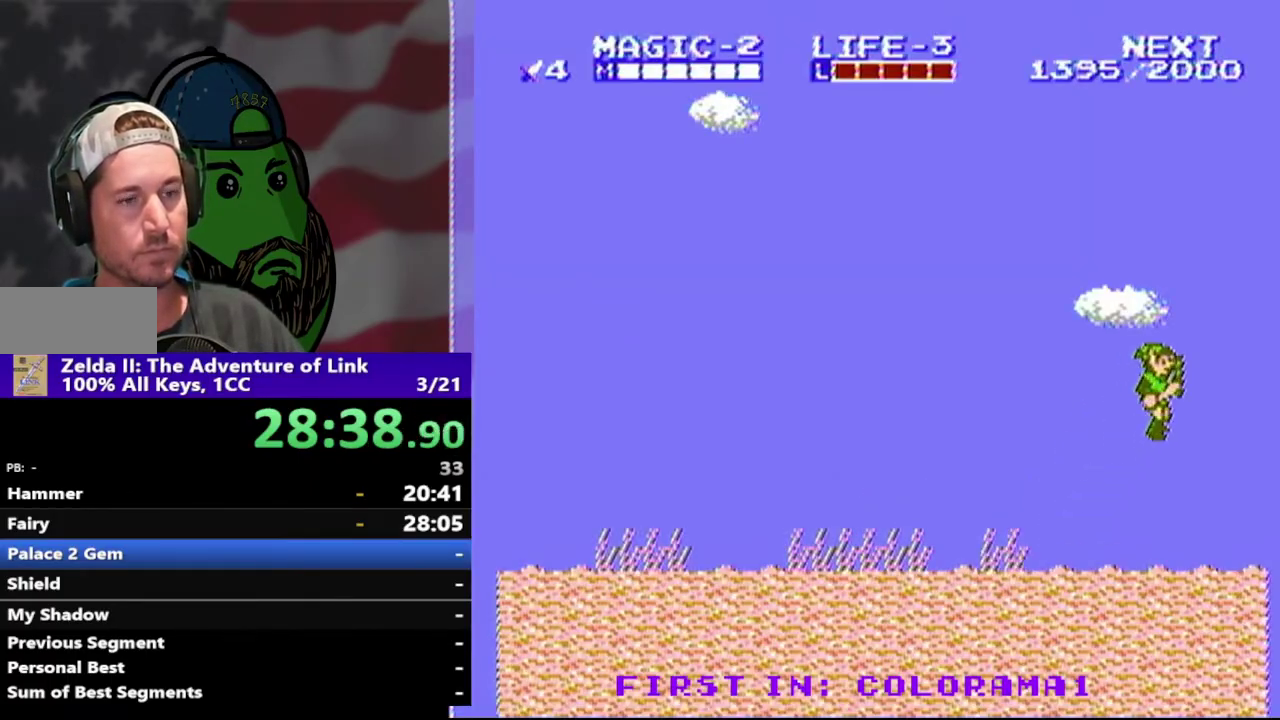
Gameplay with a controller (Nintendo layout); each line is a JSON object with the inputs held at the frame after it. "events" lists button and stick changes between this image and that frame as [ms after this image, input, new state], when the widget could be followed in between. Not read: L3 R3.
{"buttons": ["DPAD_RIGHT"], "events": [[133, "A", "up"]]}
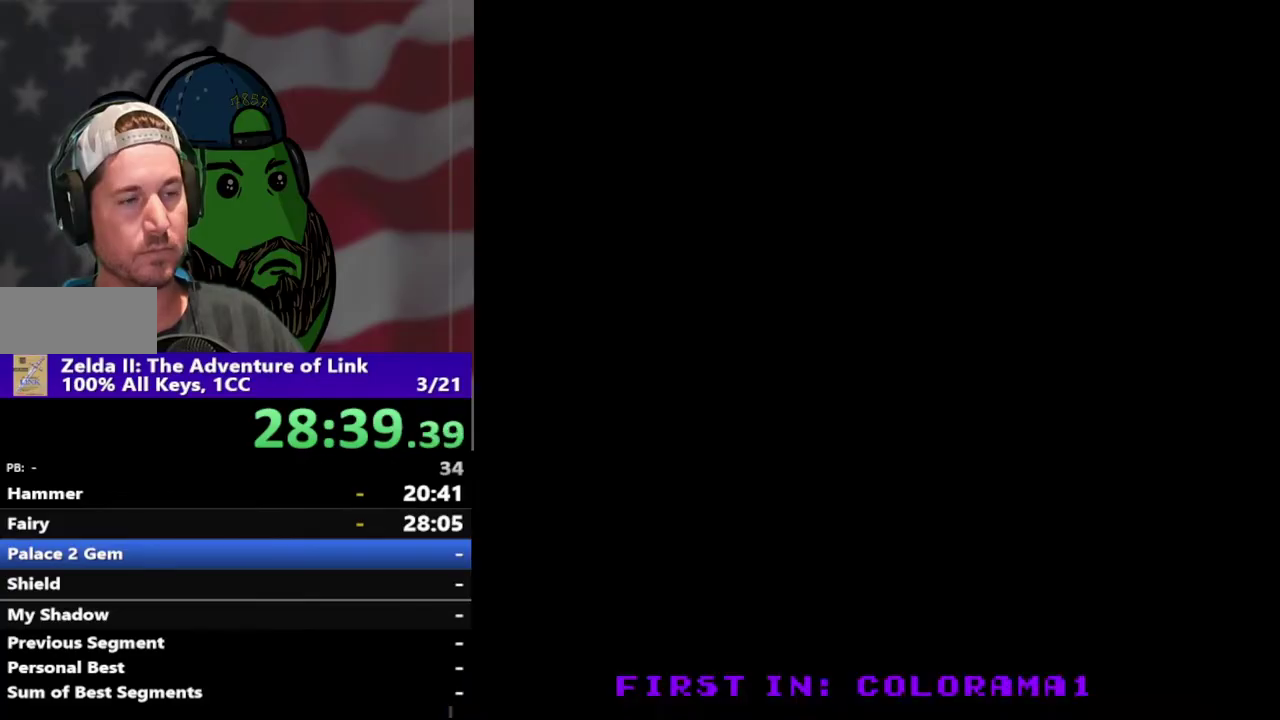
{"buttons": ["DPAD_RIGHT"], "events": []}
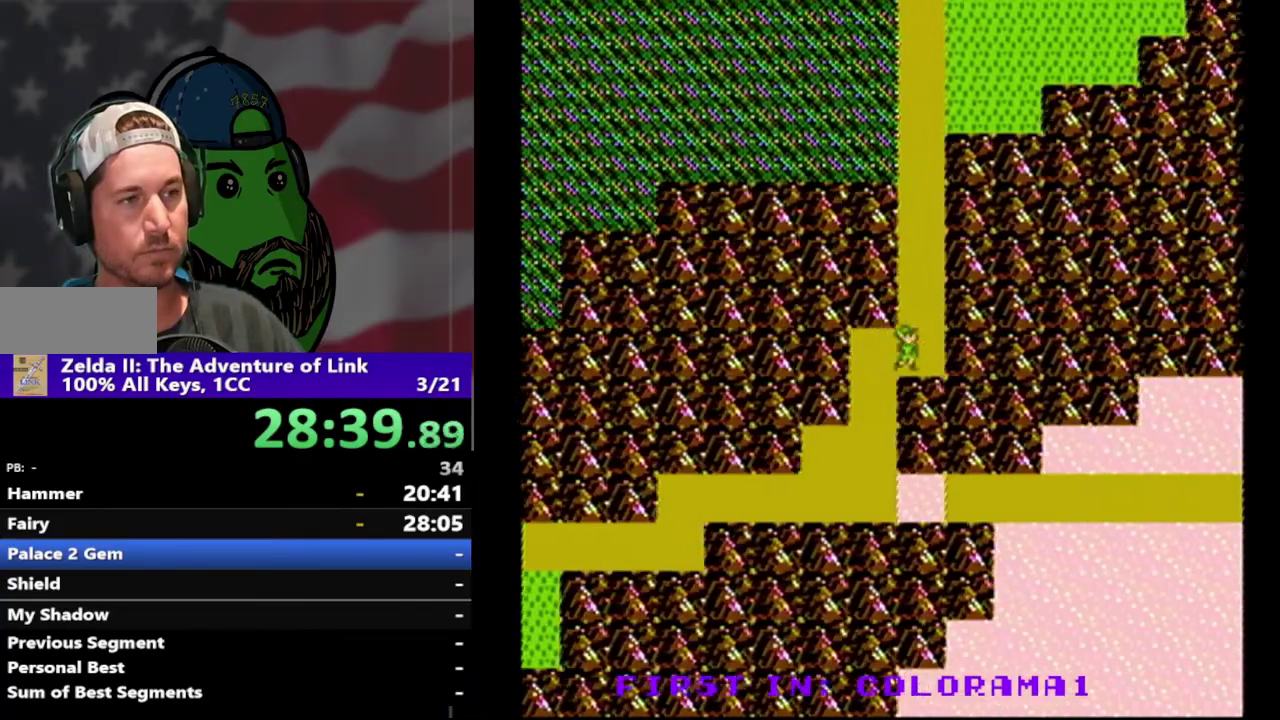
{"buttons": ["DPAD_UP"], "events": [[200, "DPAD_RIGHT", "up"], [233, "DPAD_UP", "down"]]}
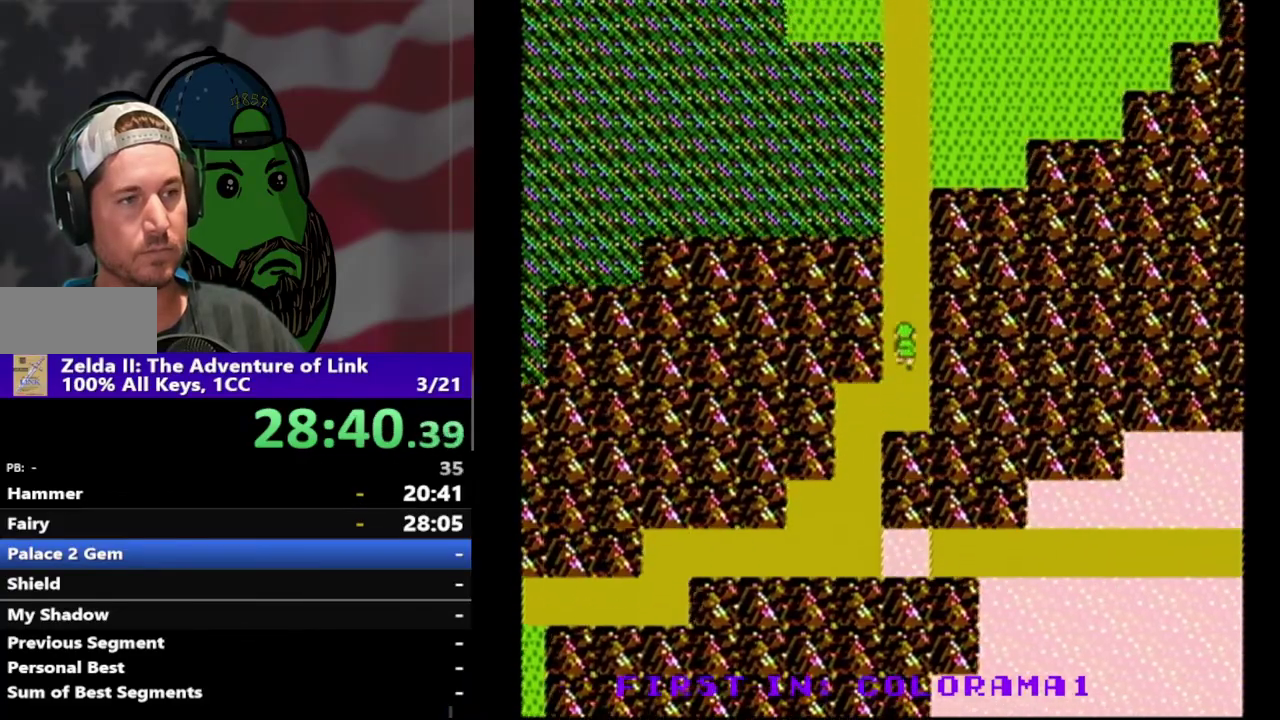
{"buttons": ["DPAD_UP"], "events": []}
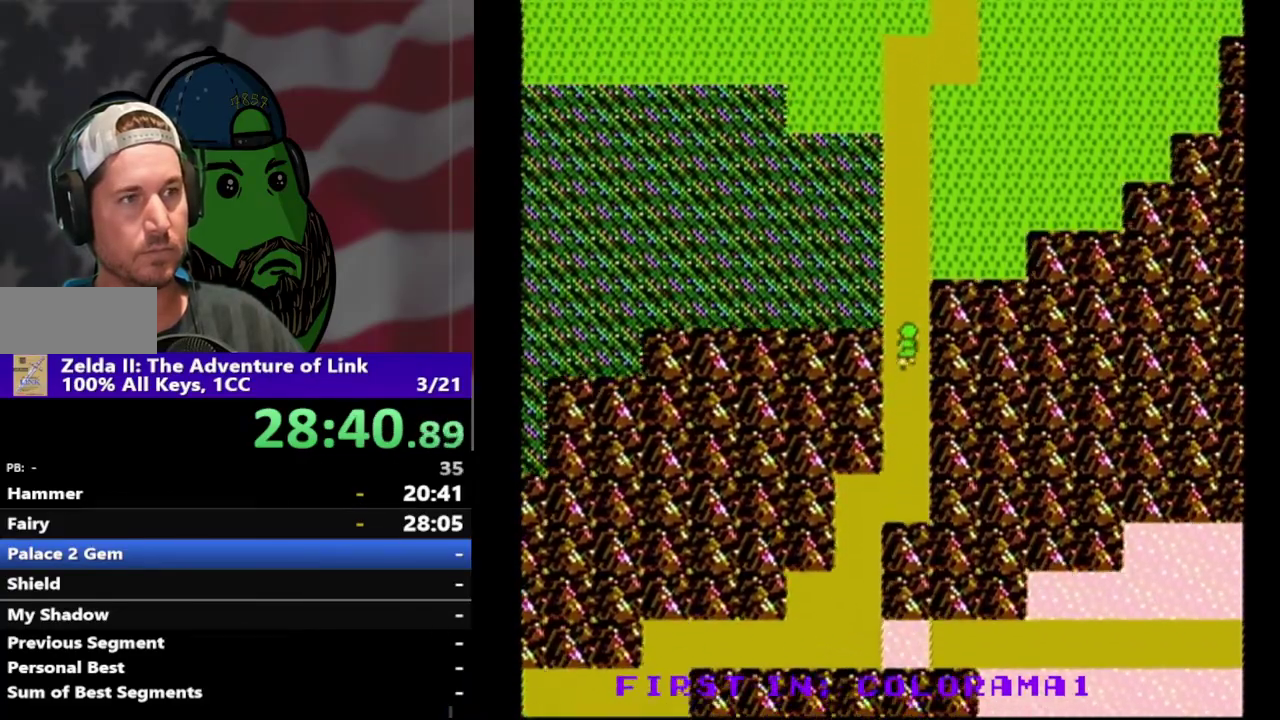
{"buttons": ["DPAD_UP"], "events": []}
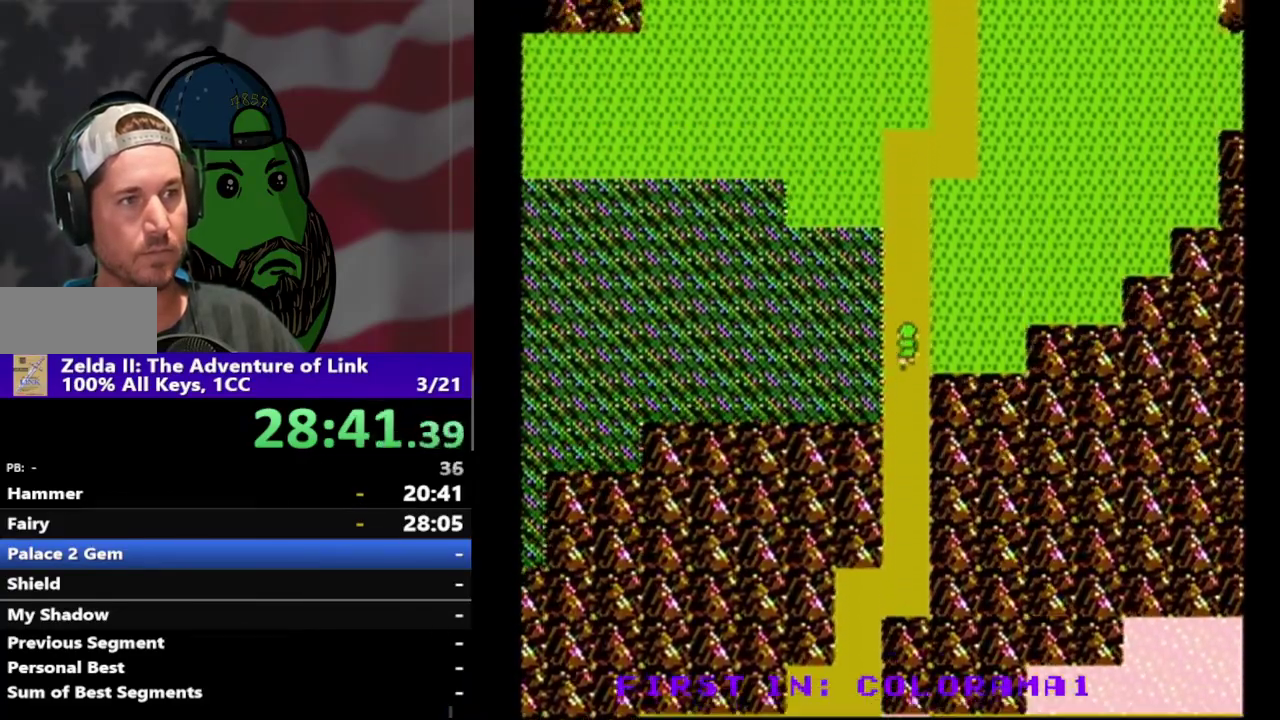
{"buttons": ["DPAD_UP"], "events": []}
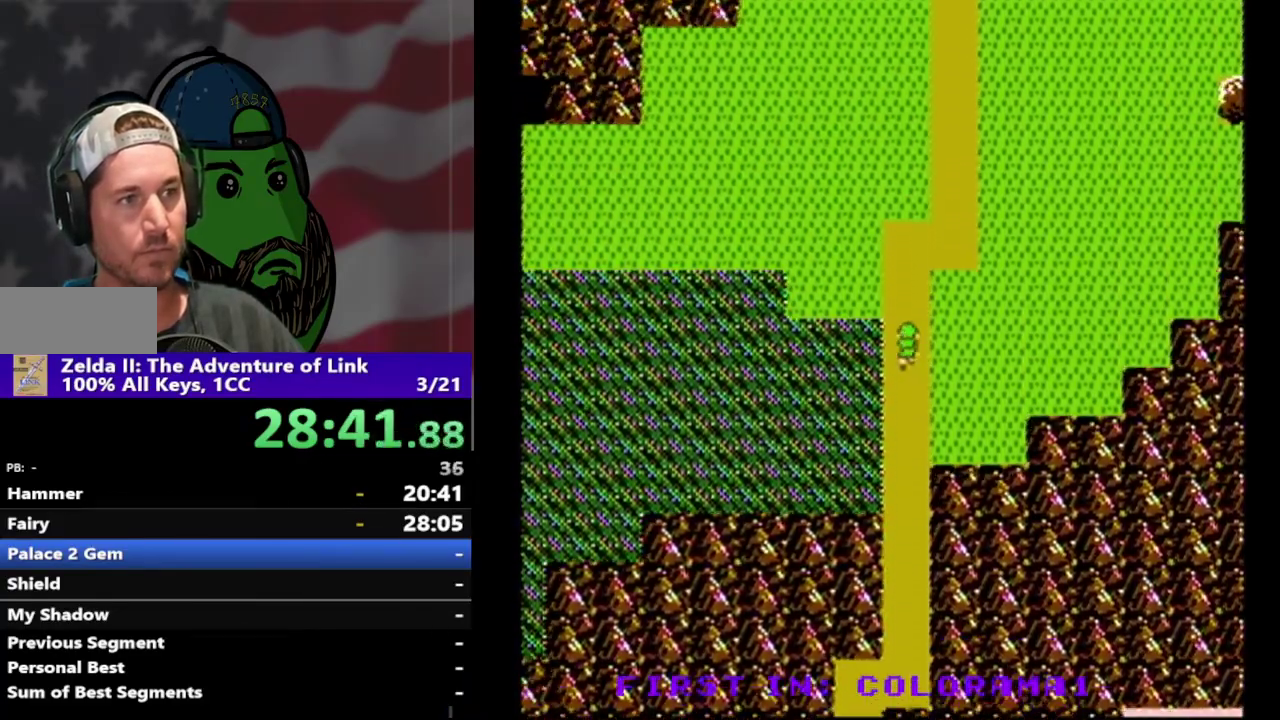
{"buttons": ["DPAD_UP"], "events": []}
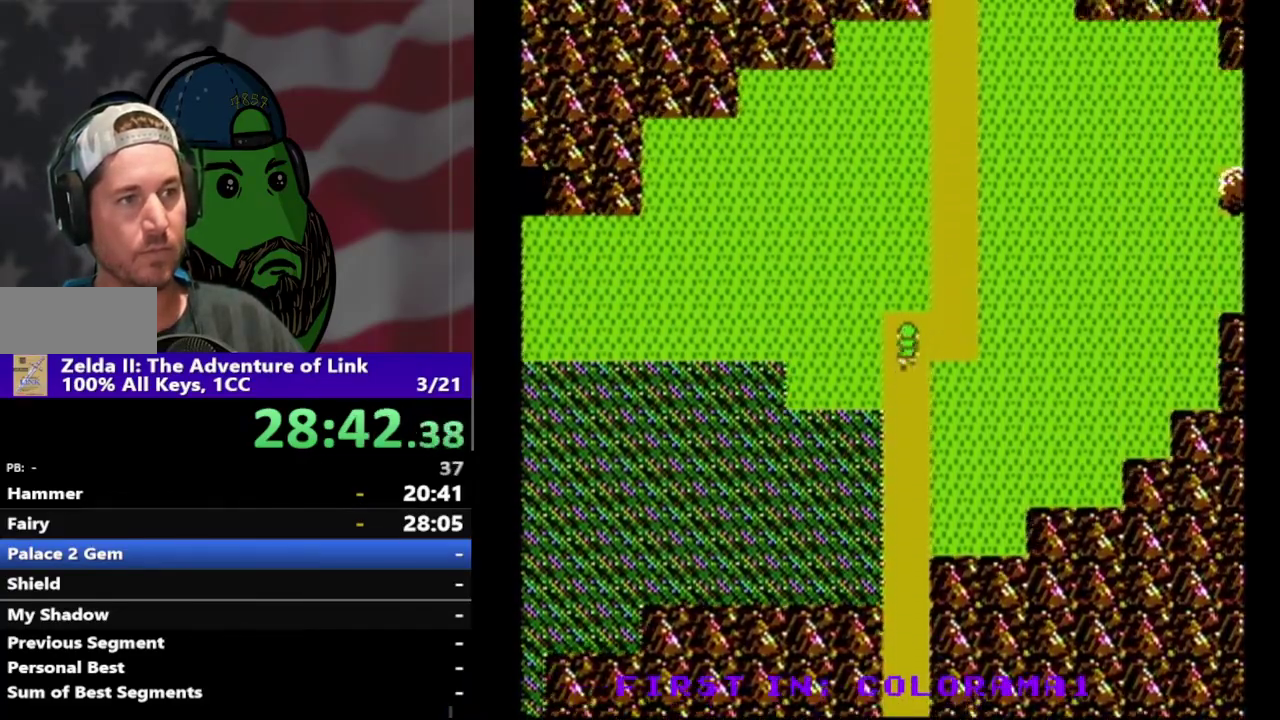
{"buttons": ["DPAD_UP"], "events": [[33, "DPAD_RIGHT", "down"], [33, "DPAD_UP", "up"], [400, "DPAD_RIGHT", "up"], [400, "DPAD_UP", "down"]]}
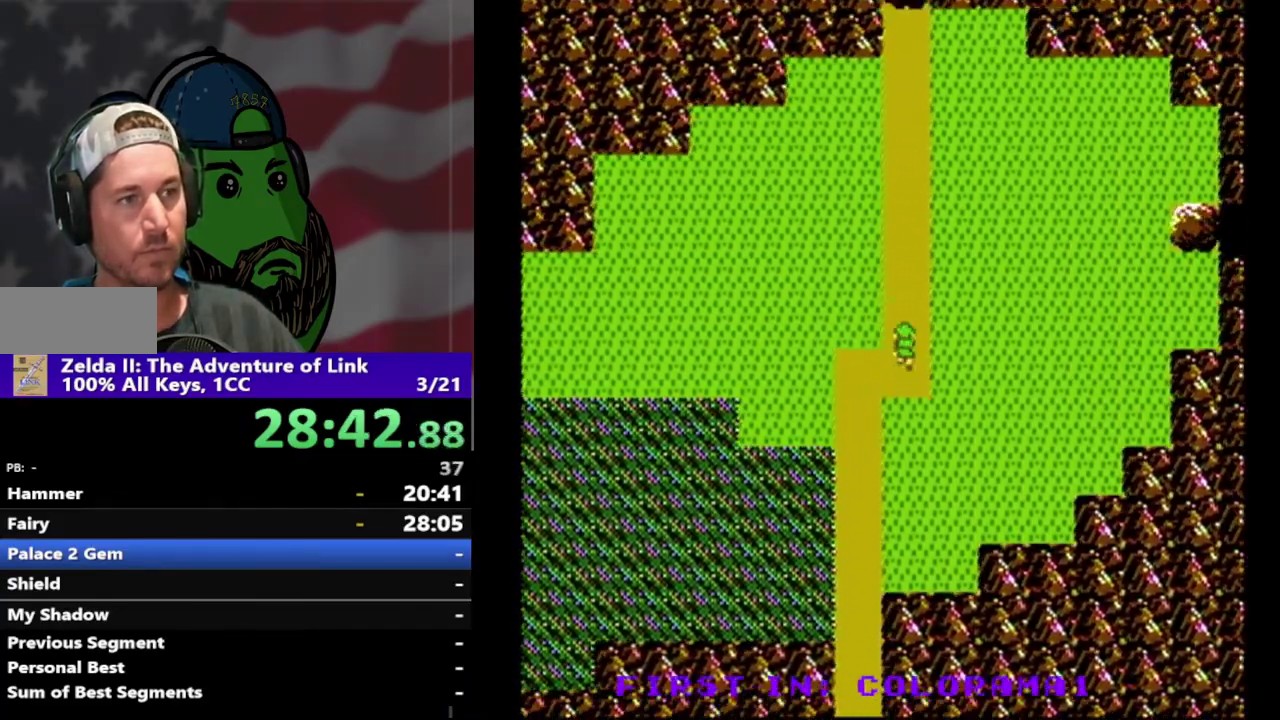
{"buttons": ["DPAD_UP"], "events": []}
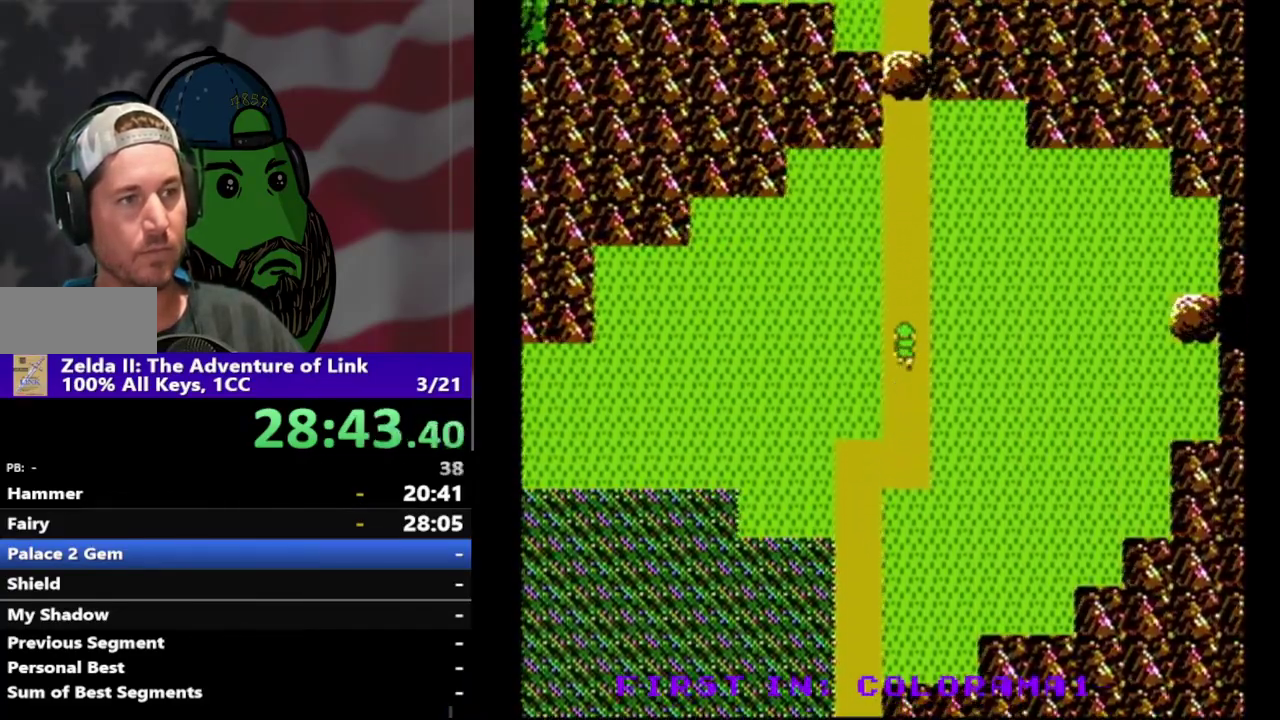
{"buttons": ["DPAD_RIGHT"], "events": [[67, "DPAD_UP", "up"], [267, "DPAD_RIGHT", "down"]]}
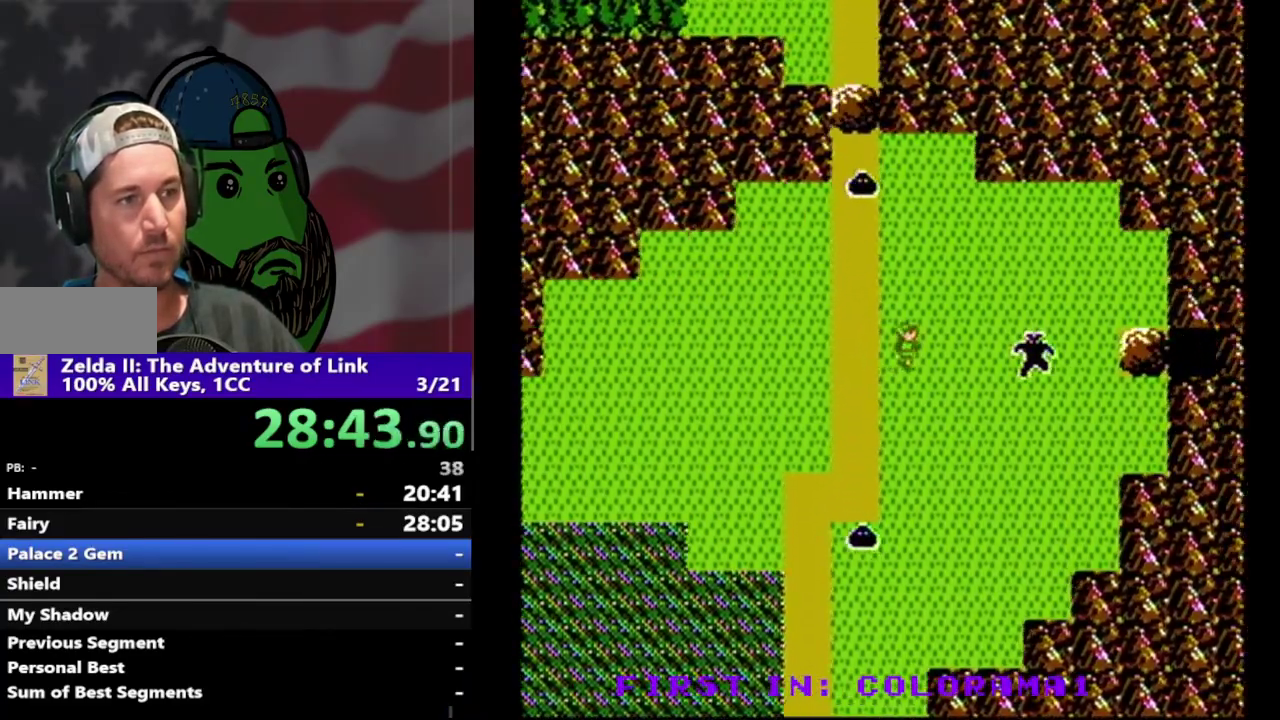
{"buttons": ["DPAD_RIGHT"], "events": []}
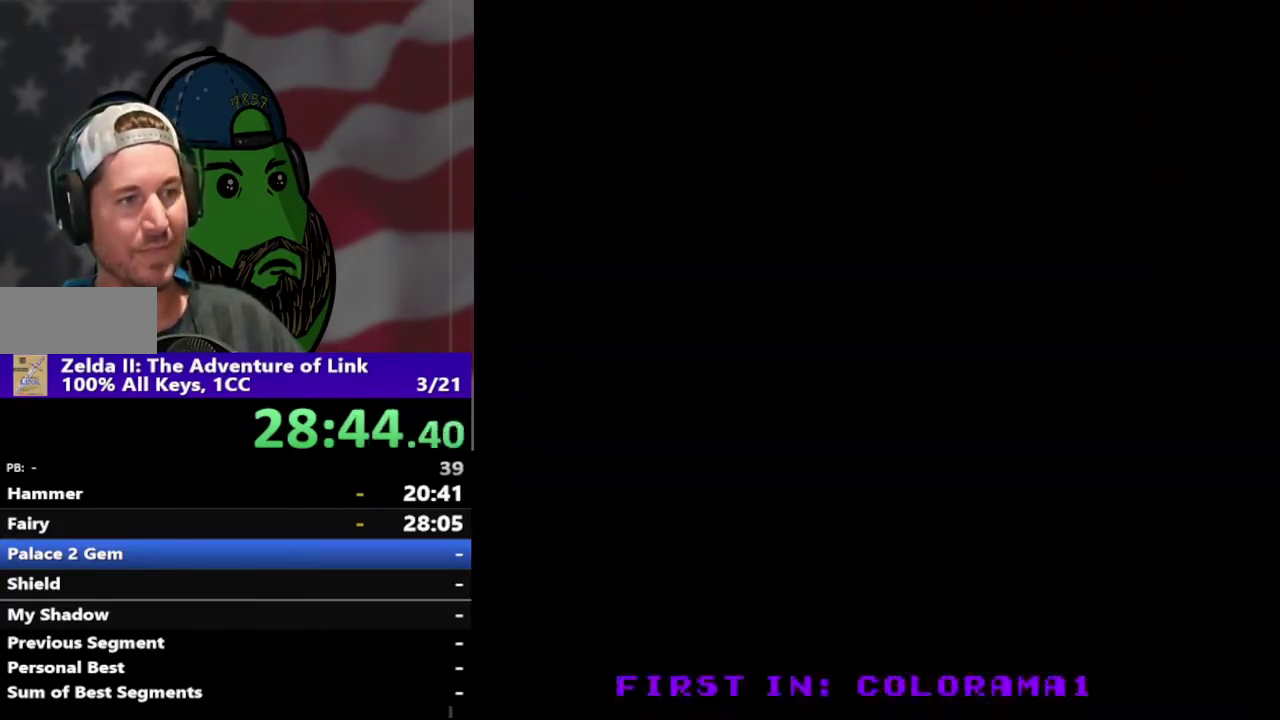
{"buttons": ["DPAD_LEFT"], "events": [[33, "DPAD_RIGHT", "up"], [267, "DPAD_LEFT", "down"]]}
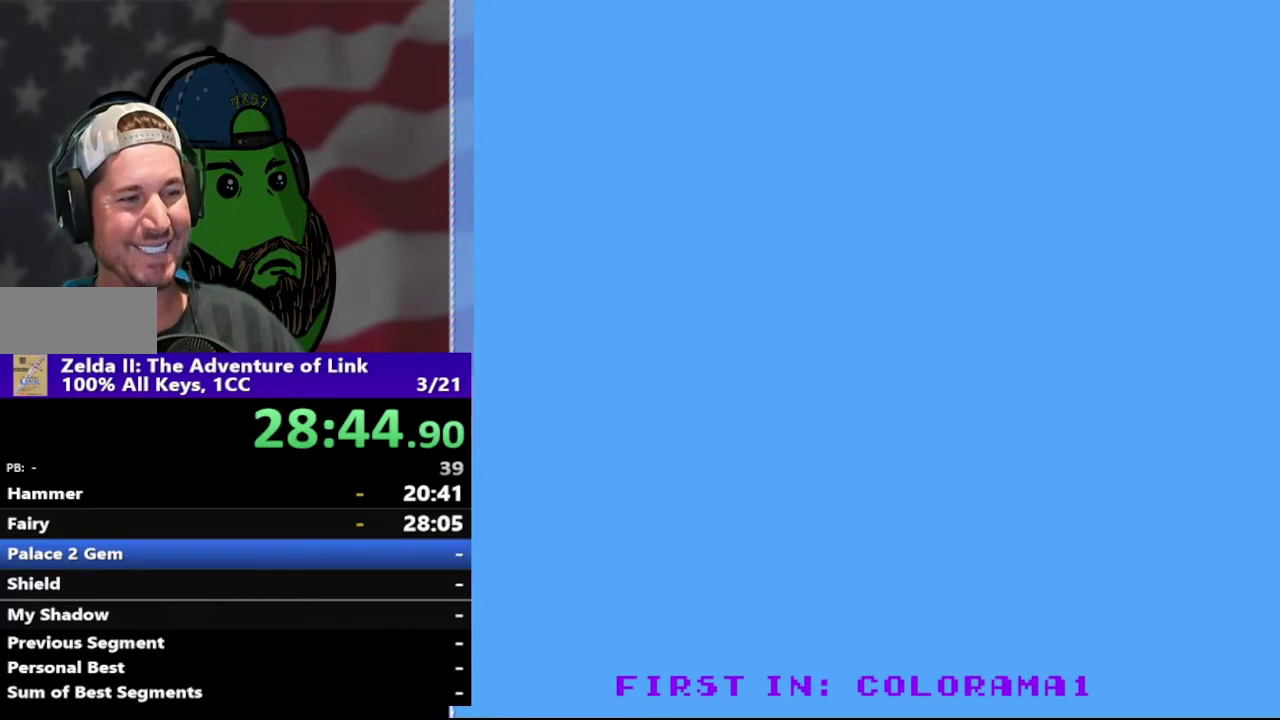
{"buttons": ["DPAD_LEFT"], "events": []}
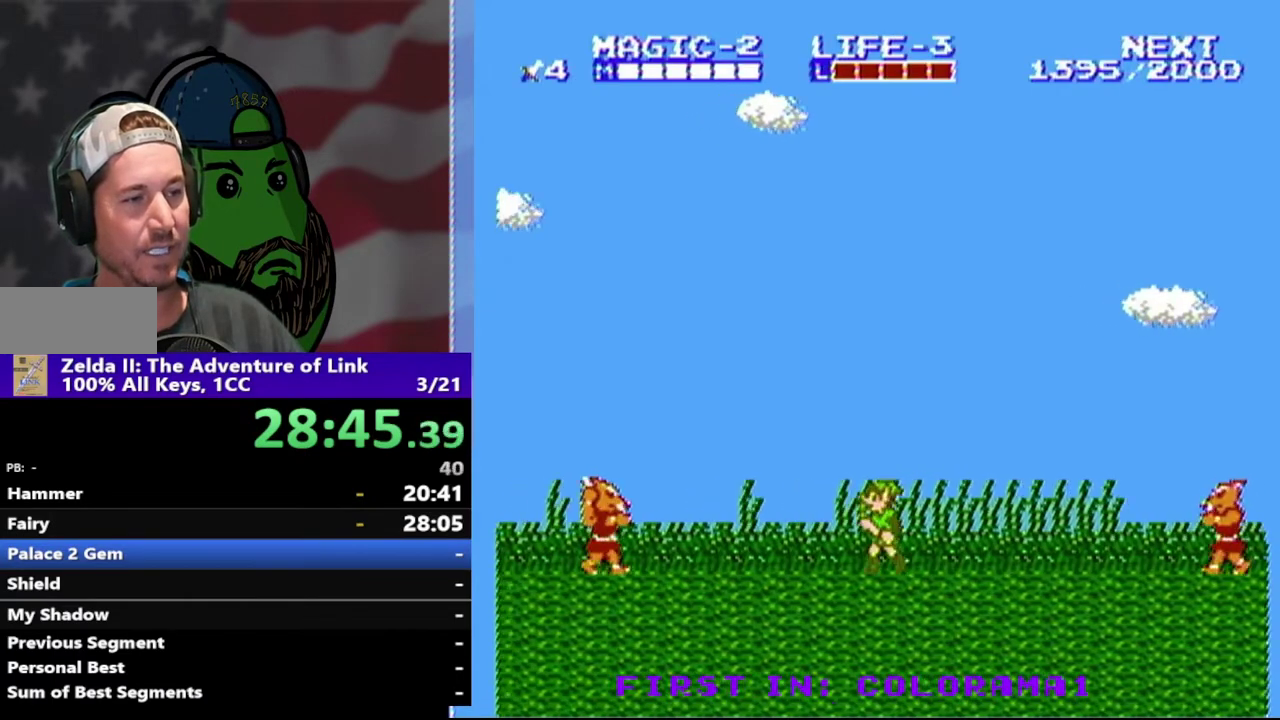
{"buttons": ["DPAD_LEFT"], "events": []}
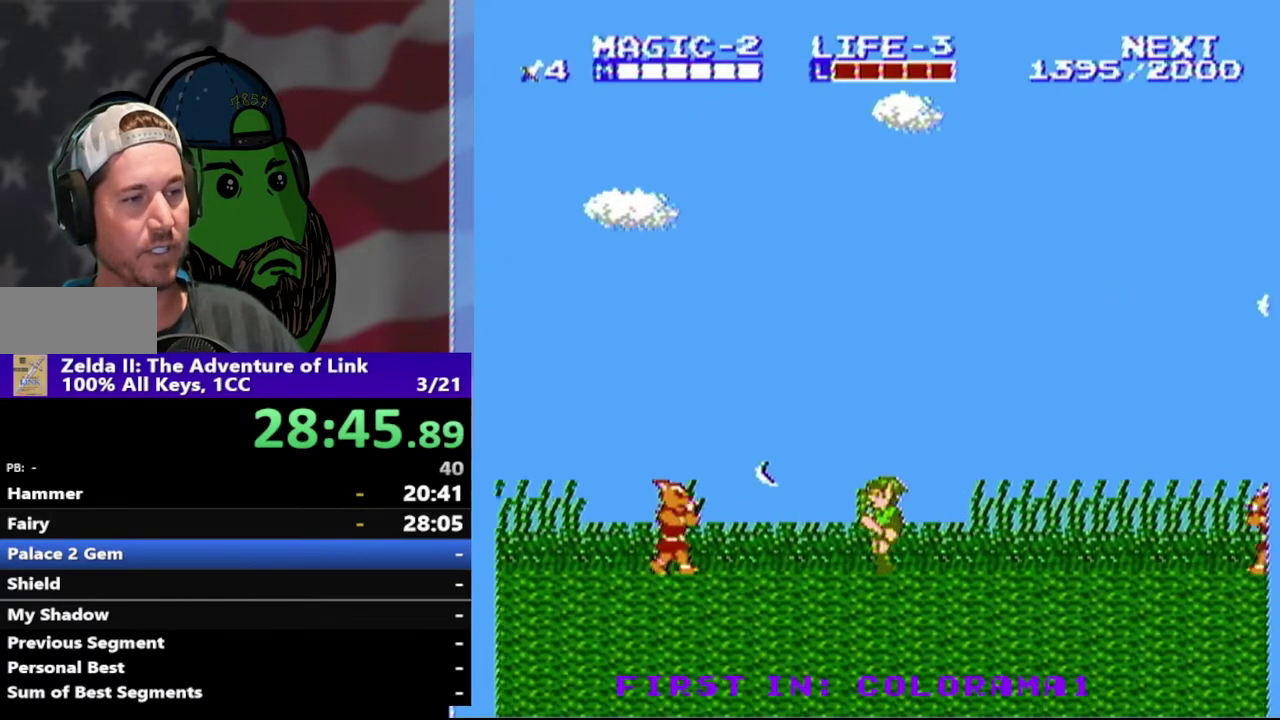
{"buttons": ["DPAD_LEFT"], "events": []}
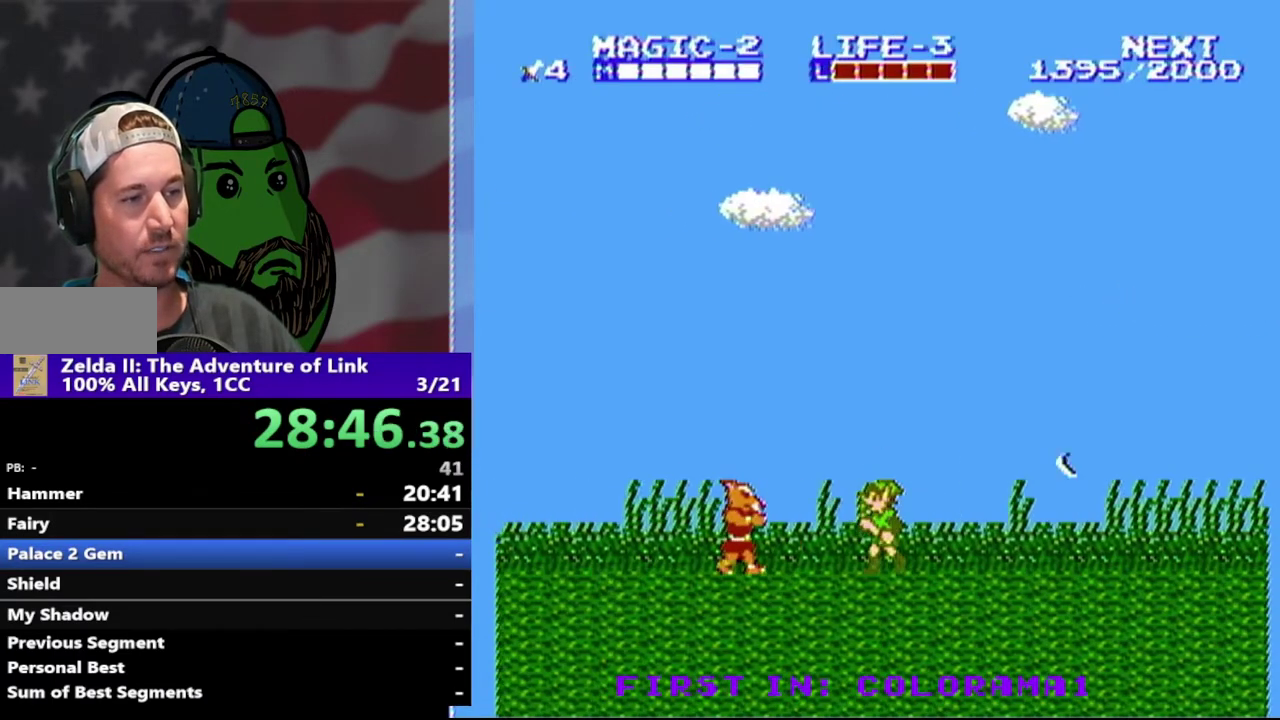
{"buttons": ["DPAD_LEFT"], "events": []}
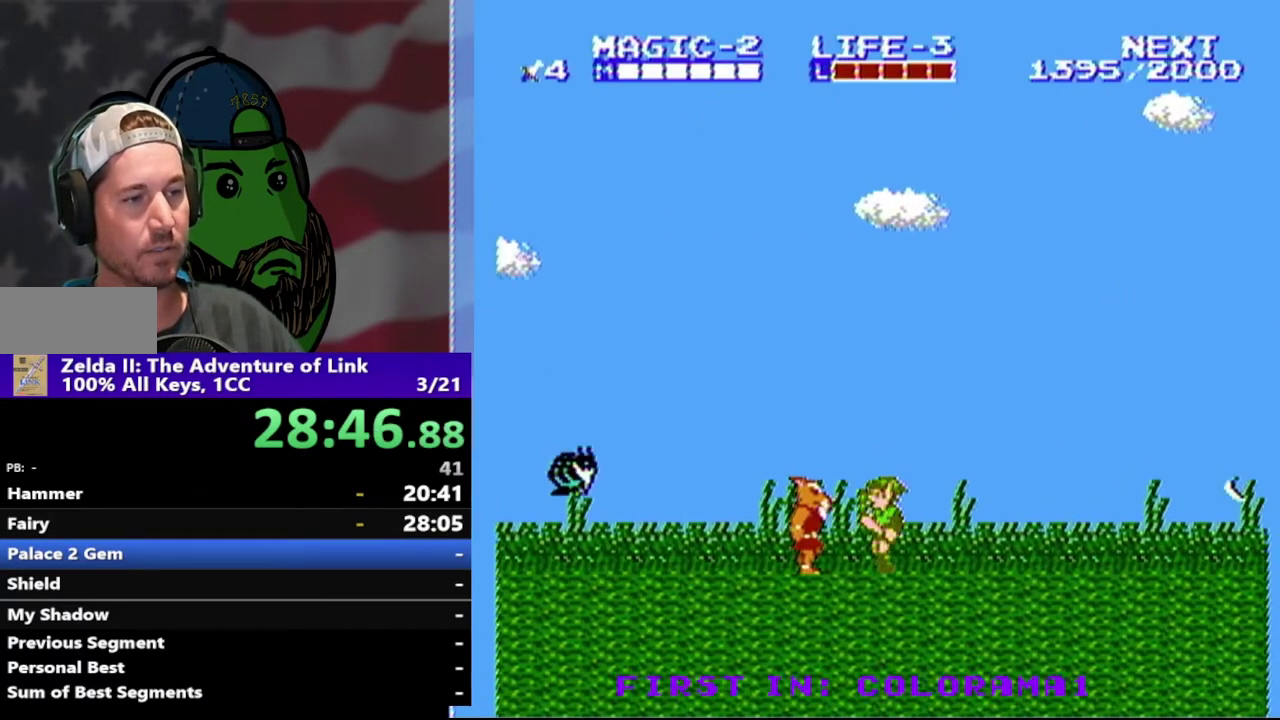
{"buttons": ["DPAD_LEFT"], "events": [[133, "B", "down"], [133, "DPAD_DOWN", "down"], [300, "B", "up"], [300, "DPAD_DOWN", "up"]]}
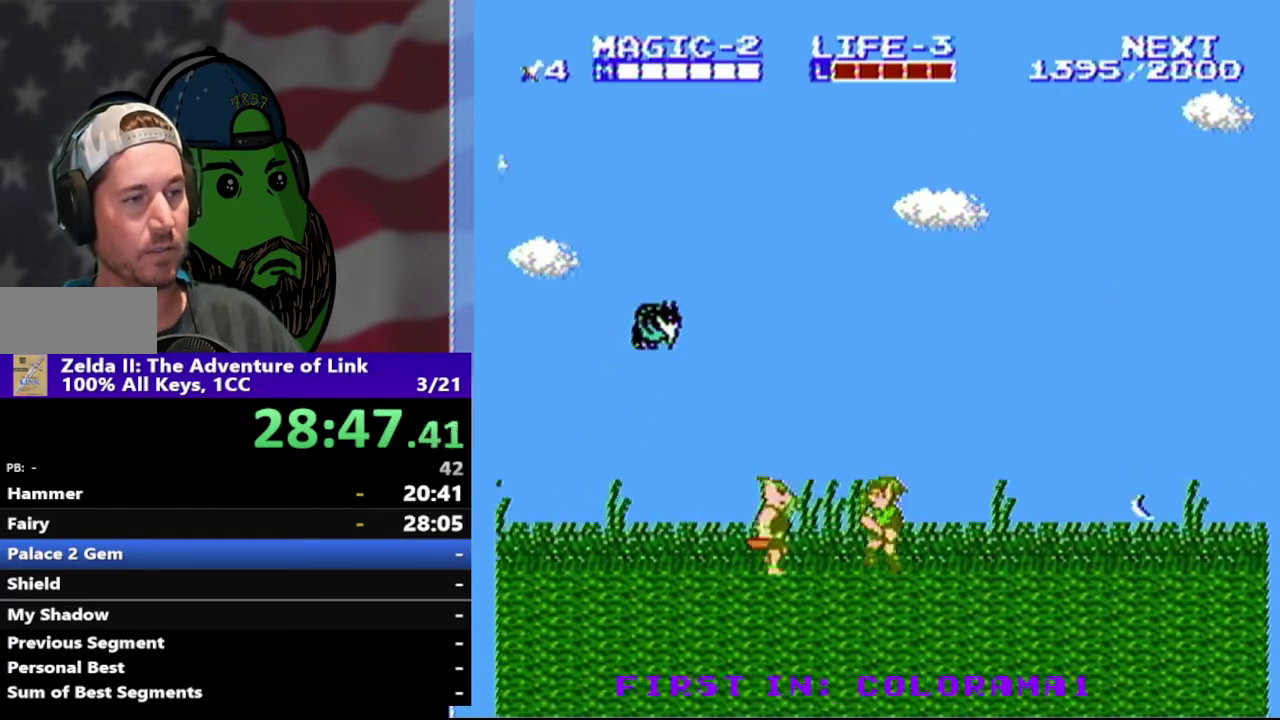
{"buttons": ["DPAD_DOWN", "DPAD_LEFT"], "events": [[300, "DPAD_DOWN", "down"], [333, "B", "down"], [467, "B", "up"]]}
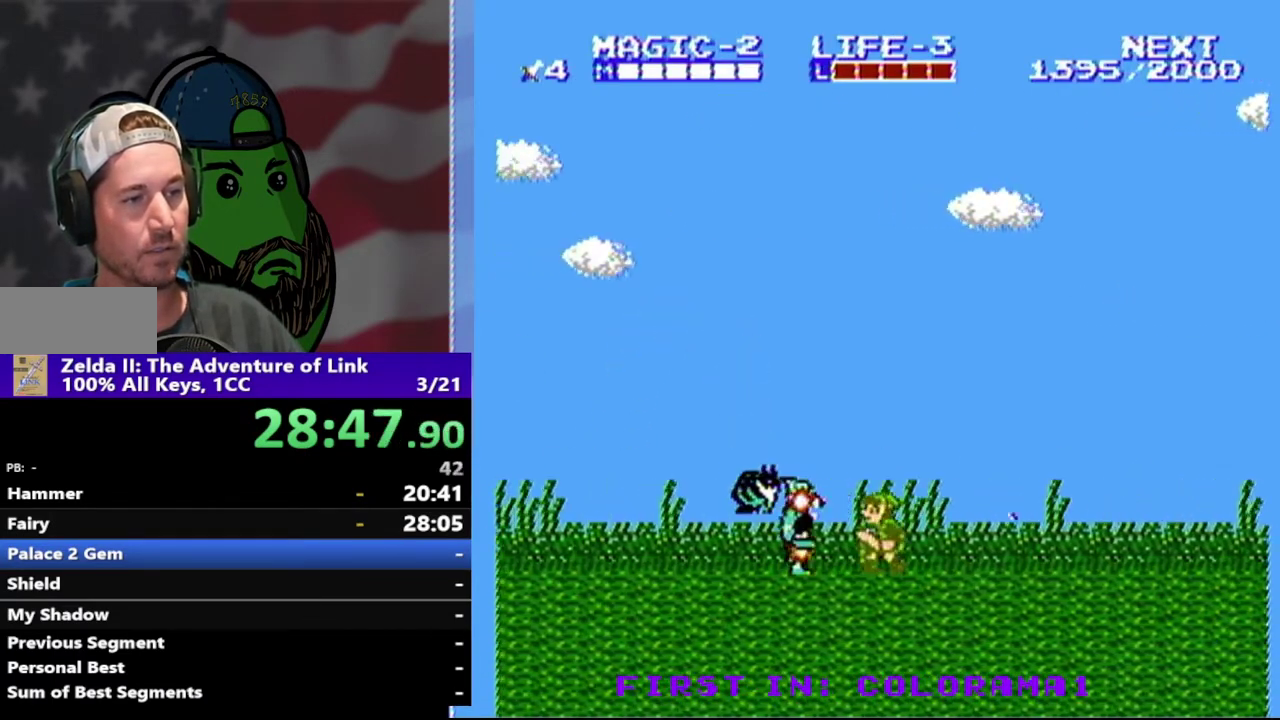
{"buttons": ["DPAD_LEFT"], "events": [[33, "DPAD_LEFT", "up"], [67, "DPAD_RIGHT", "down"], [100, "DPAD_DOWN", "up"], [200, "DPAD_DOWN", "down"], [433, "DPAD_DOWN", "up"], [433, "DPAD_RIGHT", "up"], [467, "DPAD_LEFT", "down"]]}
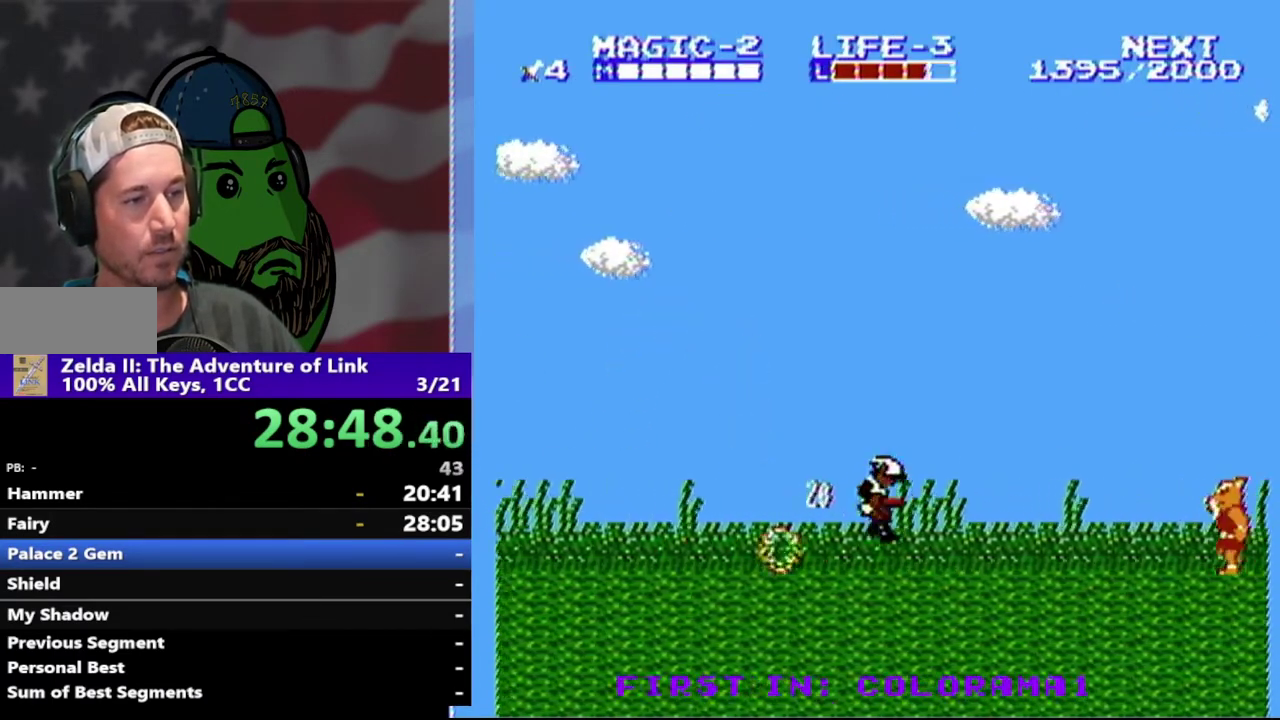
{"buttons": ["DPAD_LEFT"], "events": []}
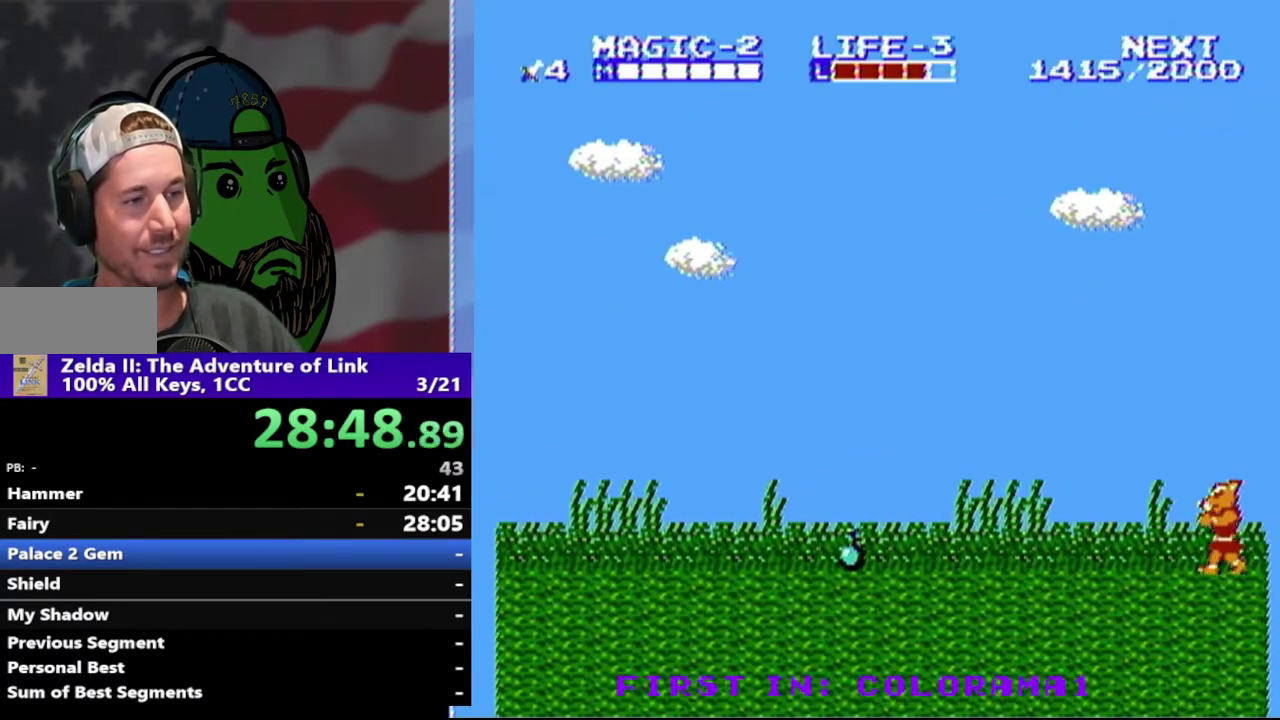
{"buttons": ["DPAD_LEFT"], "events": [[433, "DPAD_LEFT", "up"], [500, "DPAD_LEFT", "down"]]}
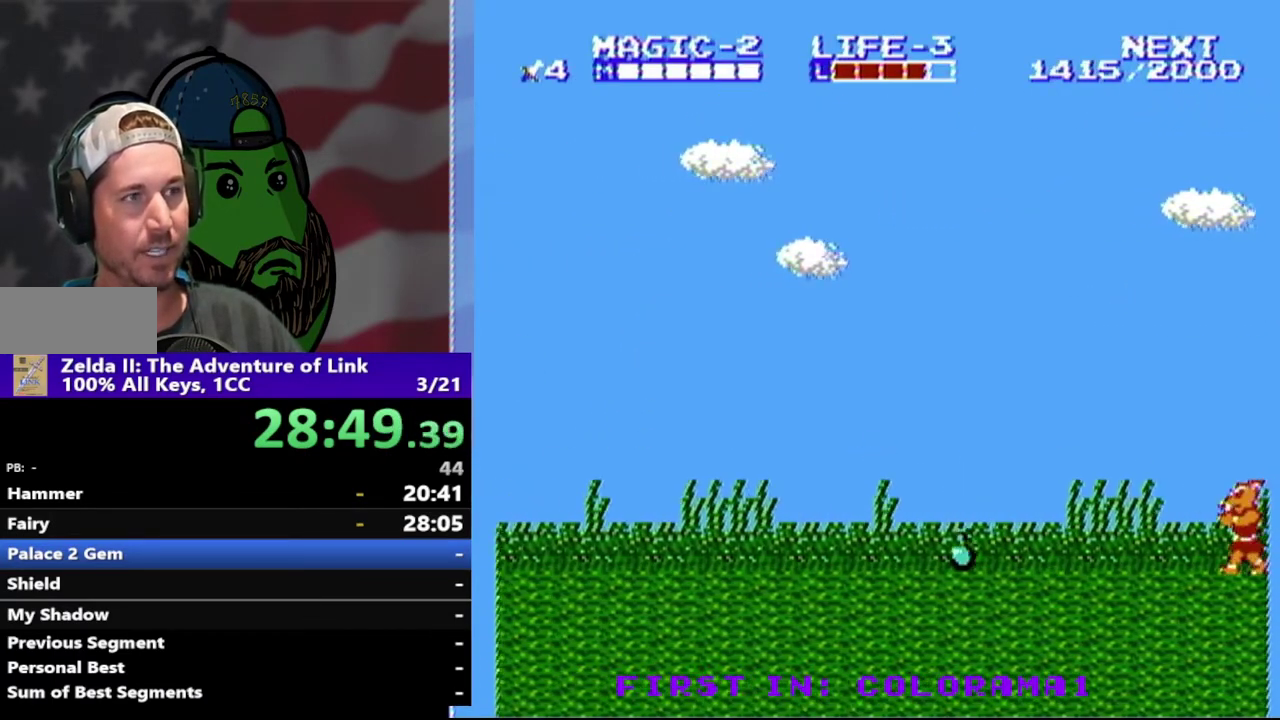
{"buttons": ["DPAD_LEFT"], "events": []}
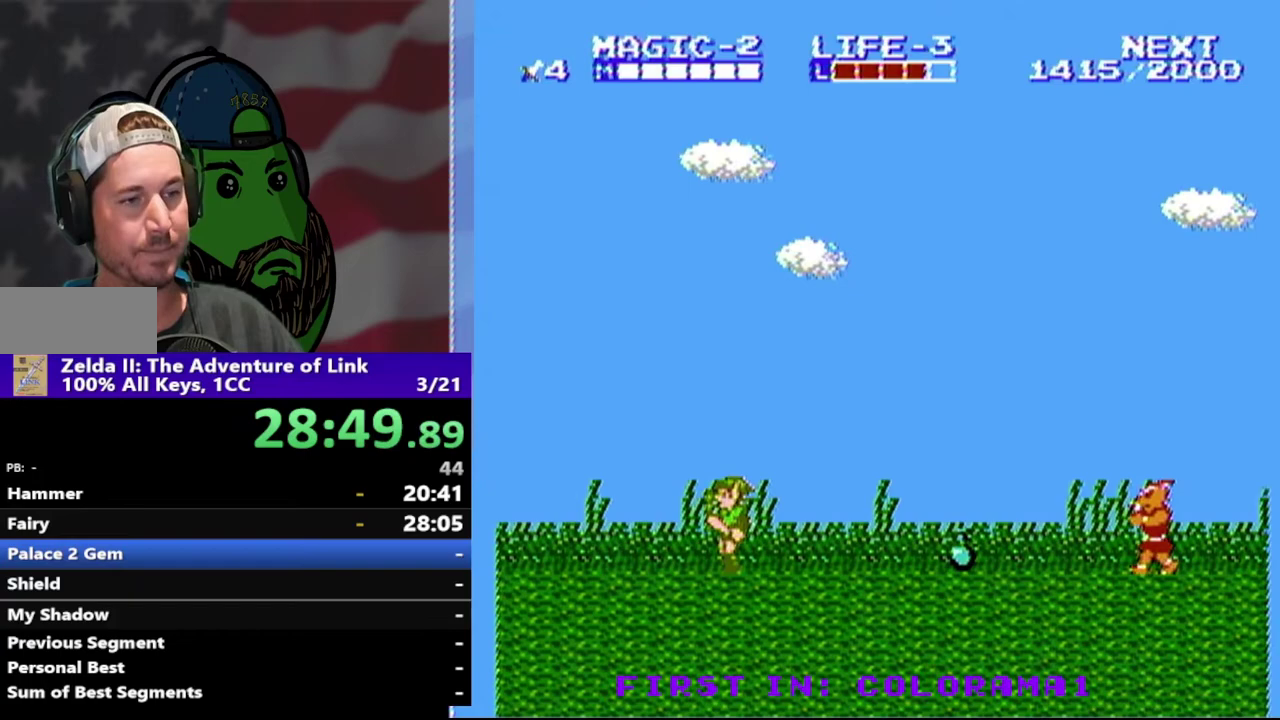
{"buttons": ["DPAD_LEFT"], "events": [[300, "A", "down"], [500, "A", "up"]]}
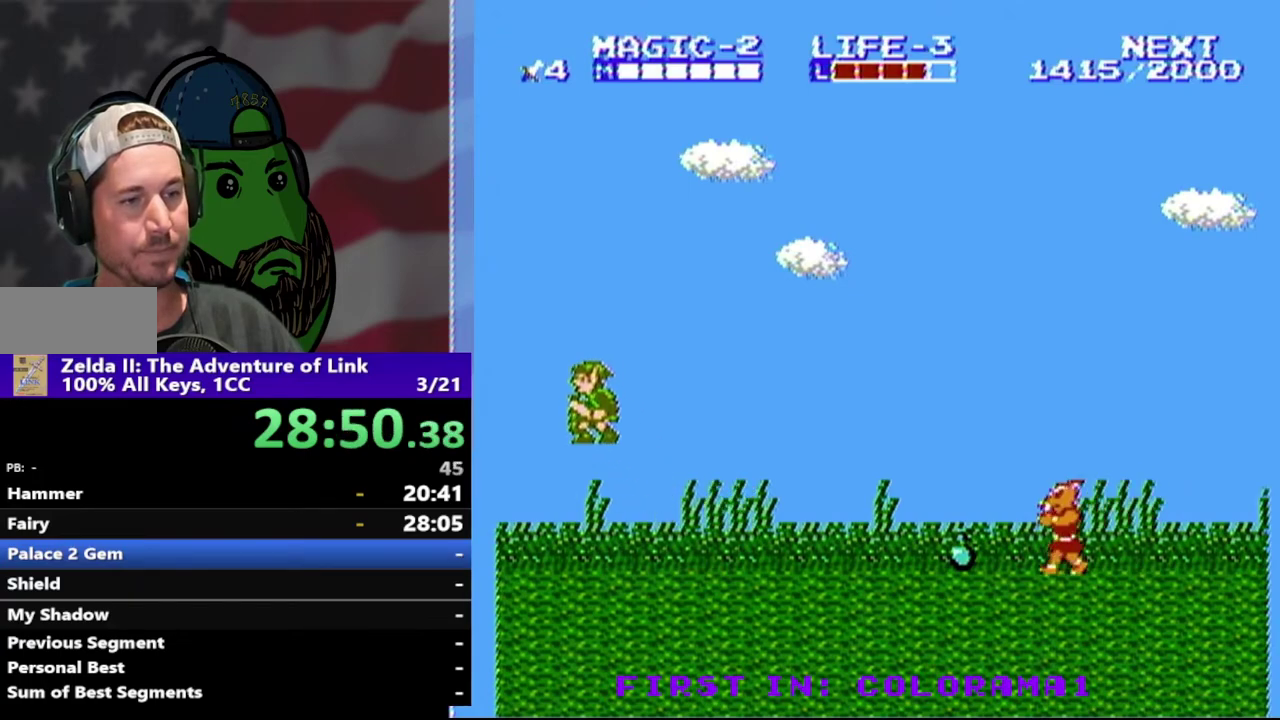
{"buttons": ["DPAD_LEFT"], "events": []}
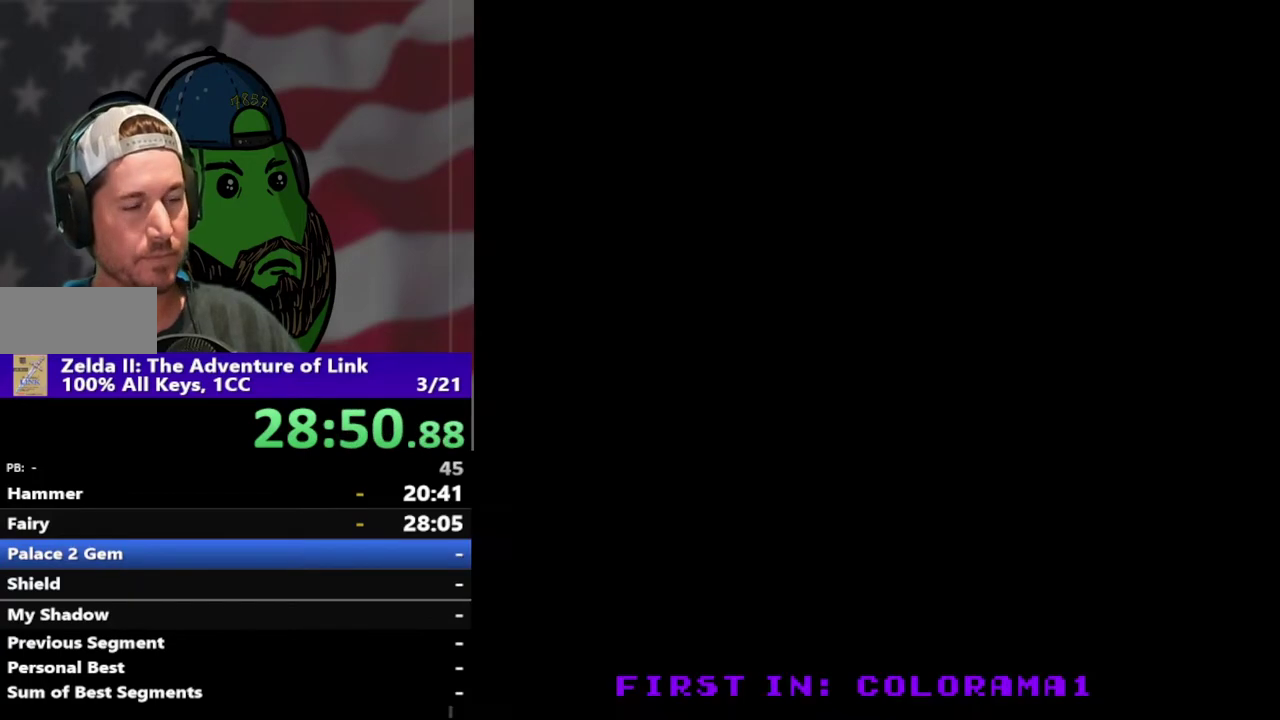
{"buttons": ["DPAD_RIGHT"], "events": [[200, "DPAD_LEFT", "up"], [233, "DPAD_RIGHT", "down"]]}
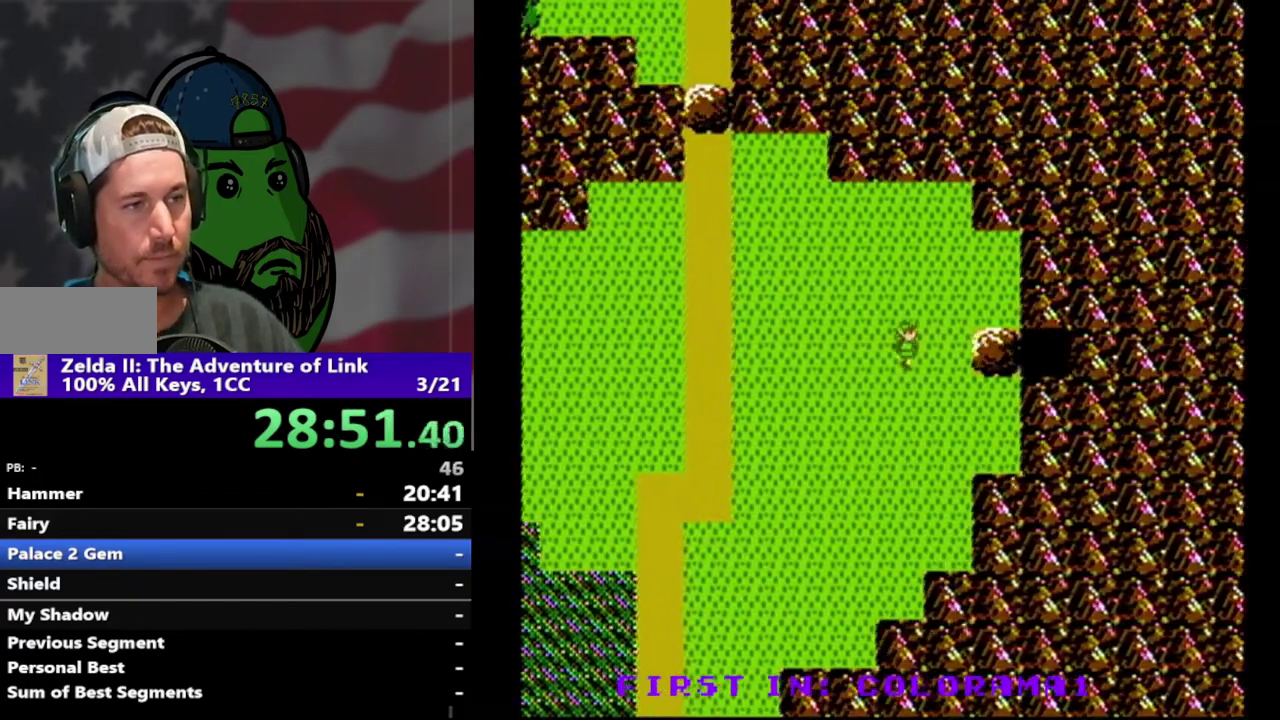
{"buttons": ["DPAD_RIGHT"], "events": [[367, "A", "down"], [467, "A", "up"]]}
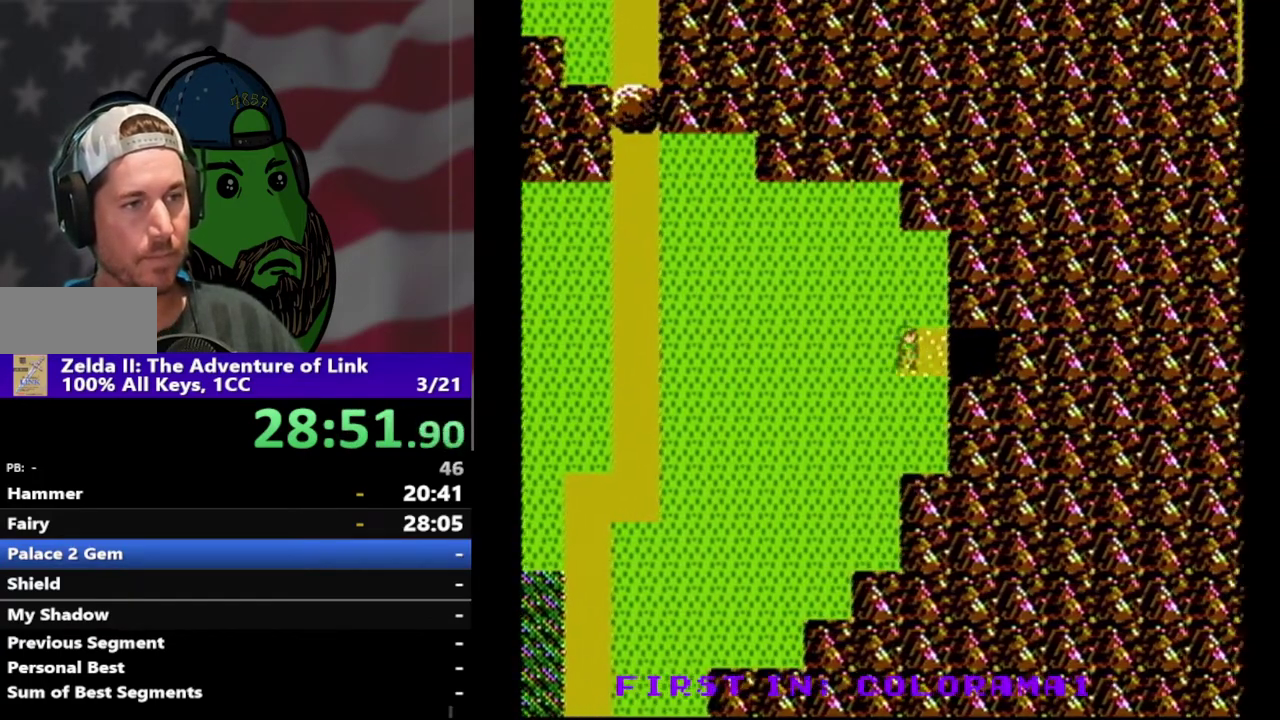
{"buttons": ["DPAD_RIGHT"], "events": []}
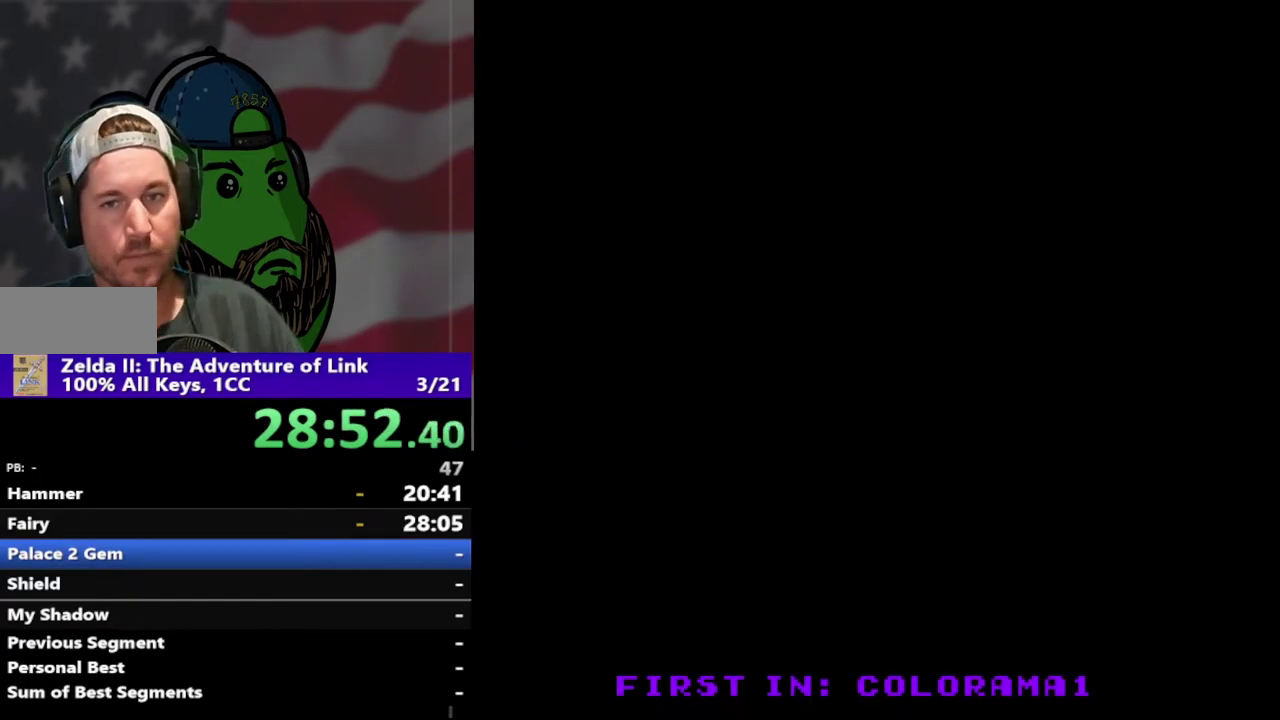
{"buttons": ["DPAD_RIGHT"], "events": []}
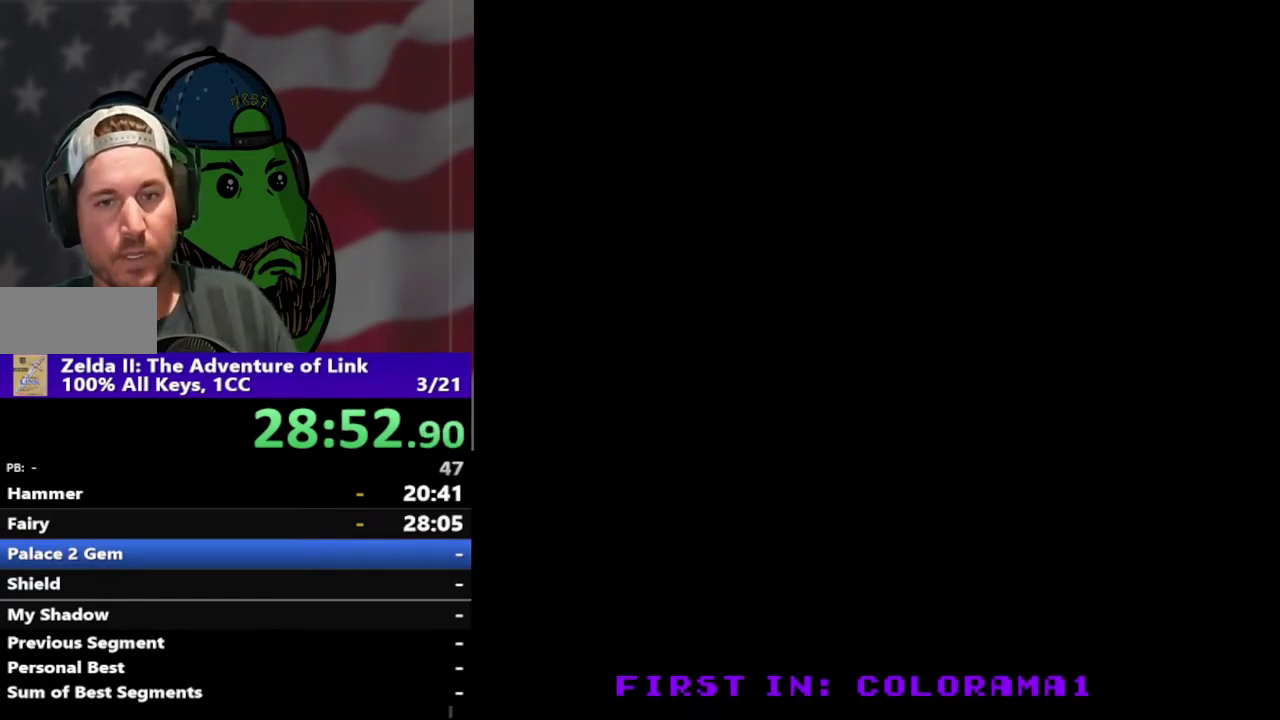
{"buttons": ["DPAD_RIGHT"], "events": []}
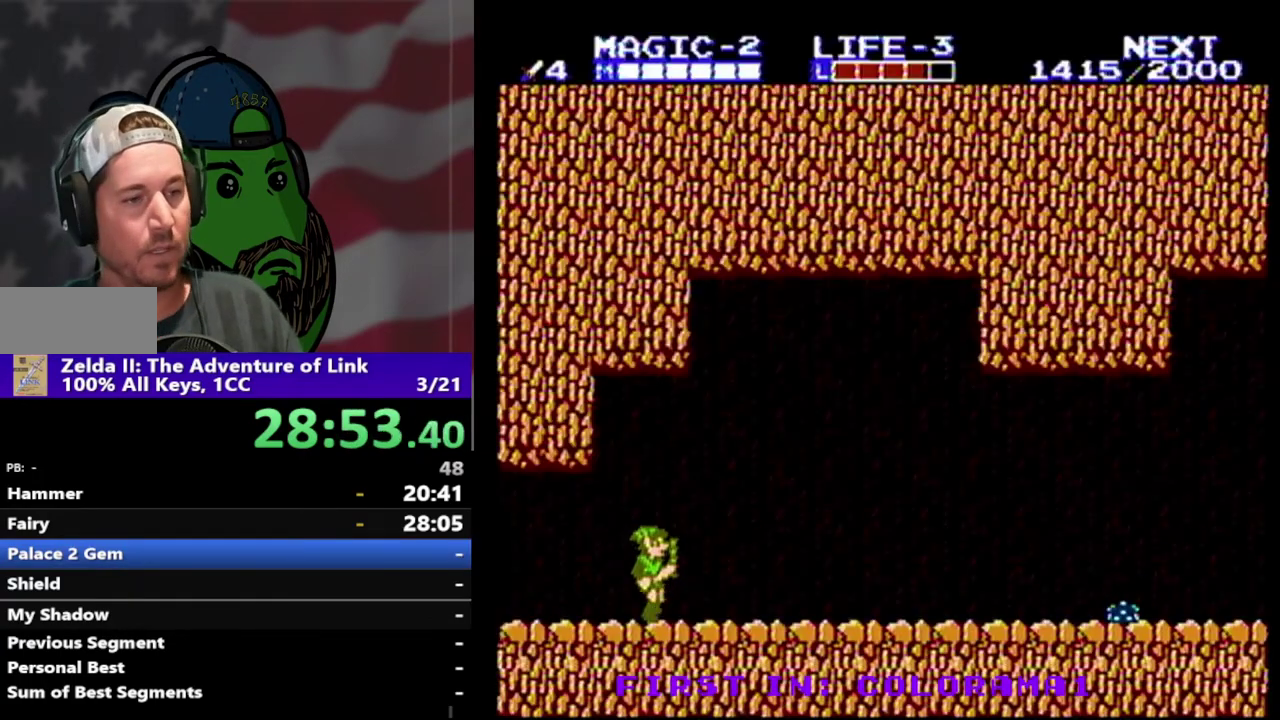
{"buttons": ["DPAD_RIGHT"], "events": []}
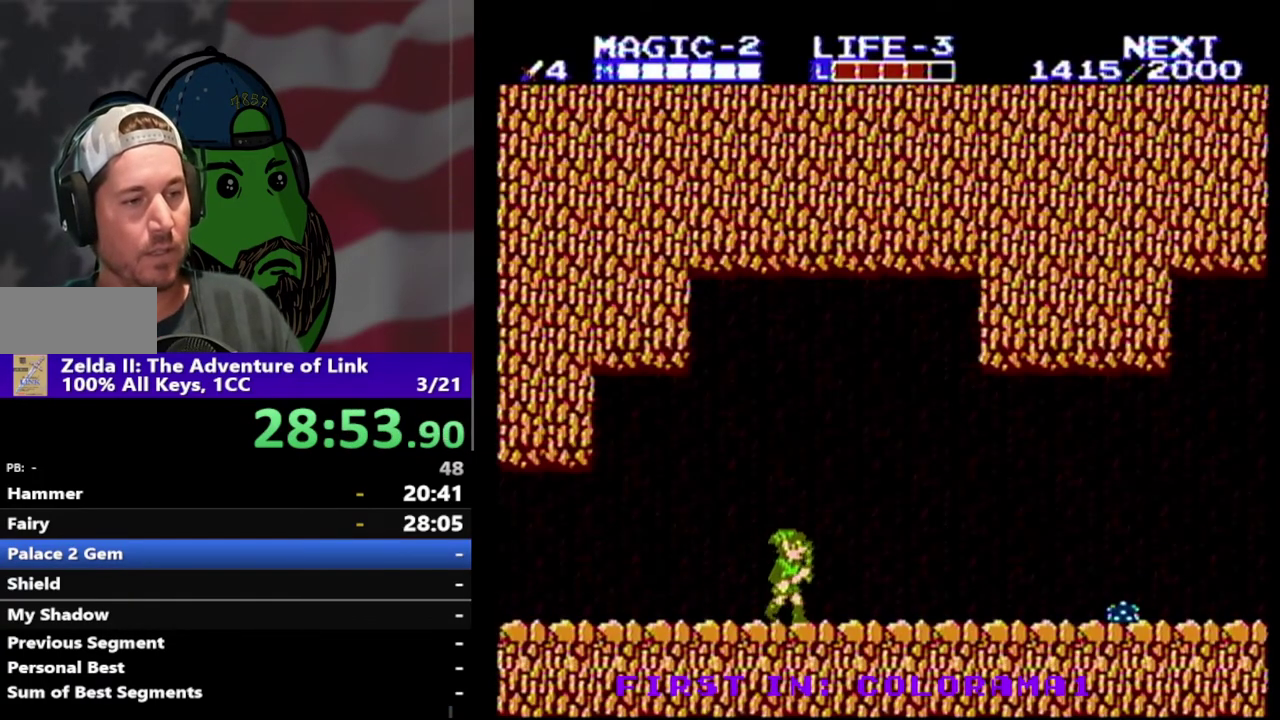
{"buttons": ["DPAD_RIGHT"], "events": []}